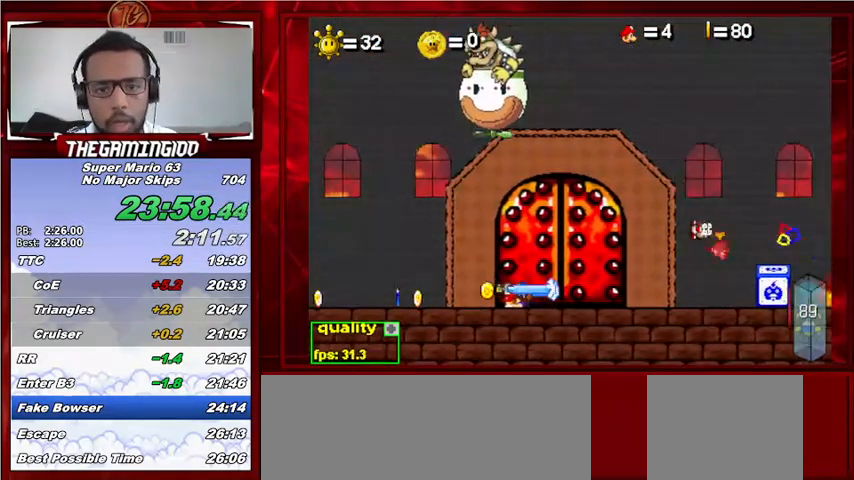
Gameplay with keyboard; each line is a JSON object with the keys held at the frame after it. "events" lists presses ("down") and releases ("up") of "c", "down", "left", "minus", "p", "right", "semicolon", "shift_l", "shift_r", "up", "x" and "z" between this image and that frame as [ms after this image, input, new state], when the widget could be followed in between. No other keys are recorded. Mouse input is not recorded.
{"keys": ["c", "left"], "events": []}
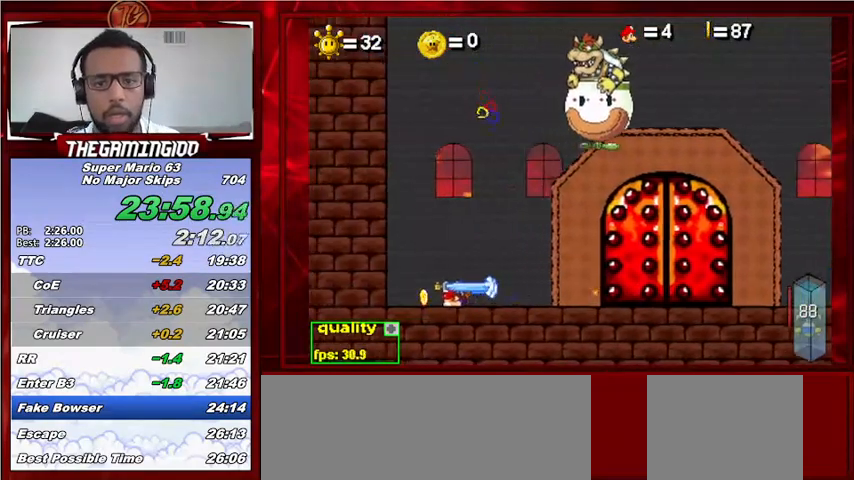
{"keys": ["right", "up"], "events": [[133, "left", "up"], [233, "c", "up"], [233, "right", "down"], [233, "up", "down"]]}
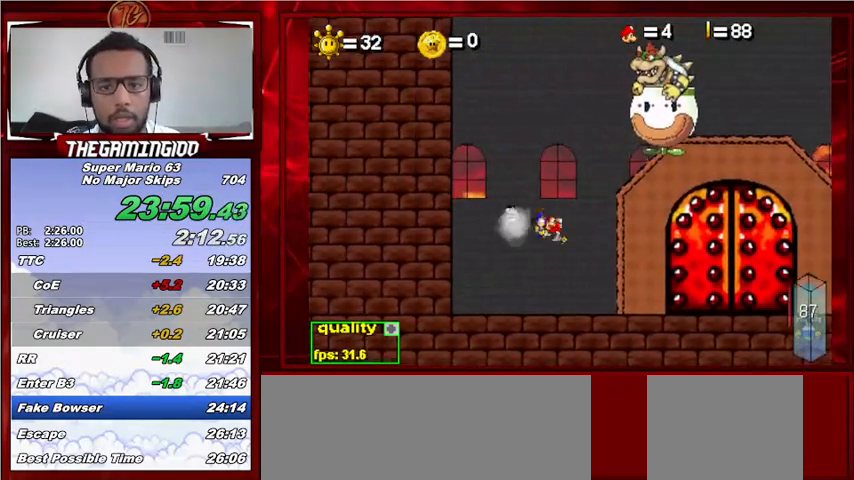
{"keys": ["c", "down", "left"], "events": [[33, "up", "up"], [100, "right", "up"], [233, "left", "down"], [400, "c", "down"], [500, "down", "down"]]}
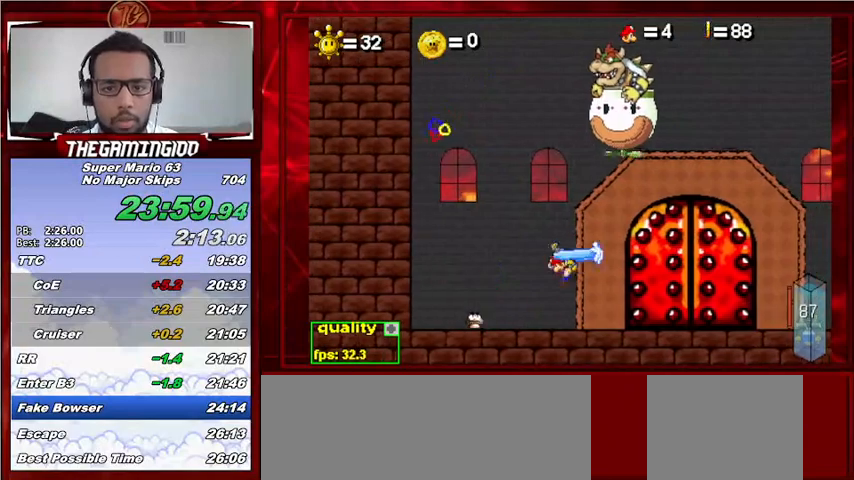
{"keys": ["c"], "events": [[67, "down", "up"], [500, "left", "up"]]}
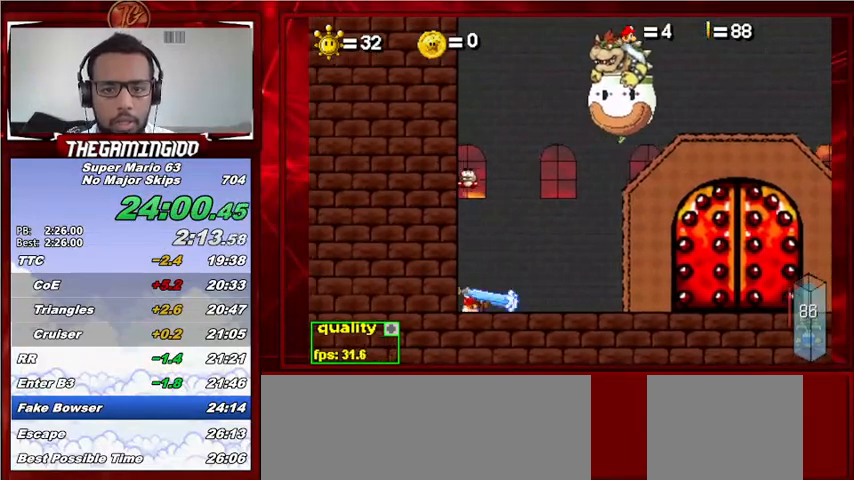
{"keys": [], "events": [[33, "c", "up"], [100, "right", "down"], [100, "up", "down"], [333, "up", "up"], [367, "right", "up"]]}
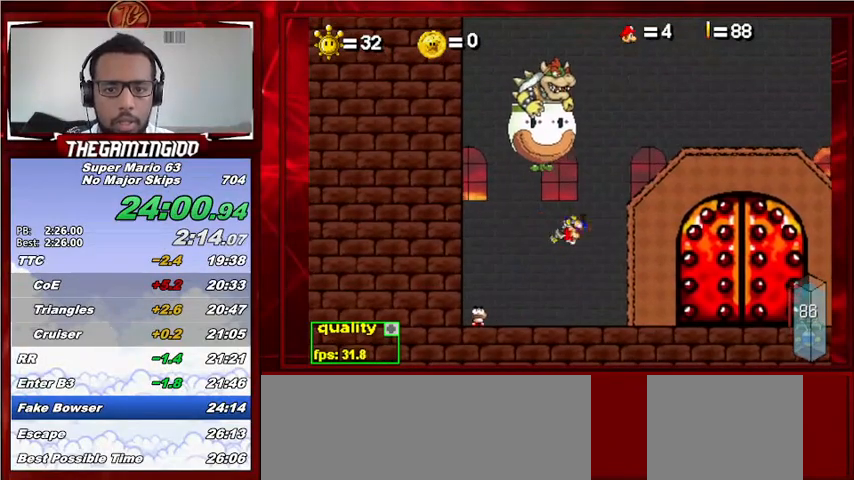
{"keys": [], "events": []}
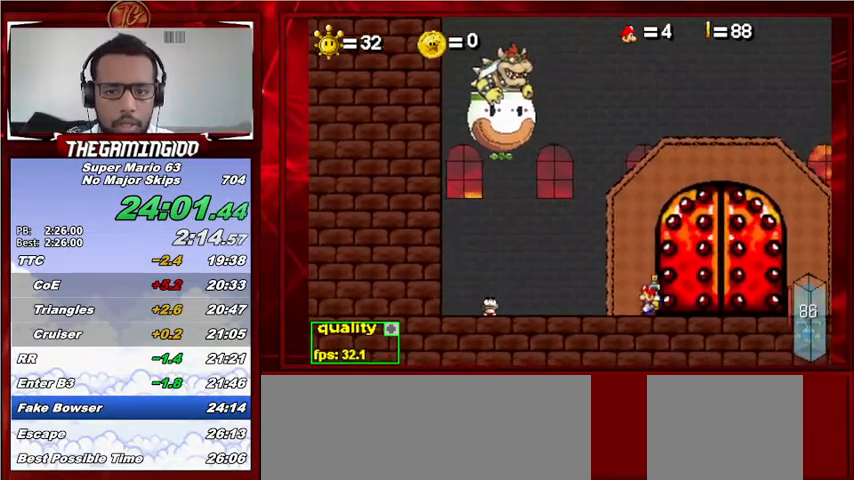
{"keys": ["c"], "events": [[33, "up", "down"], [67, "up", "up"], [500, "c", "down"]]}
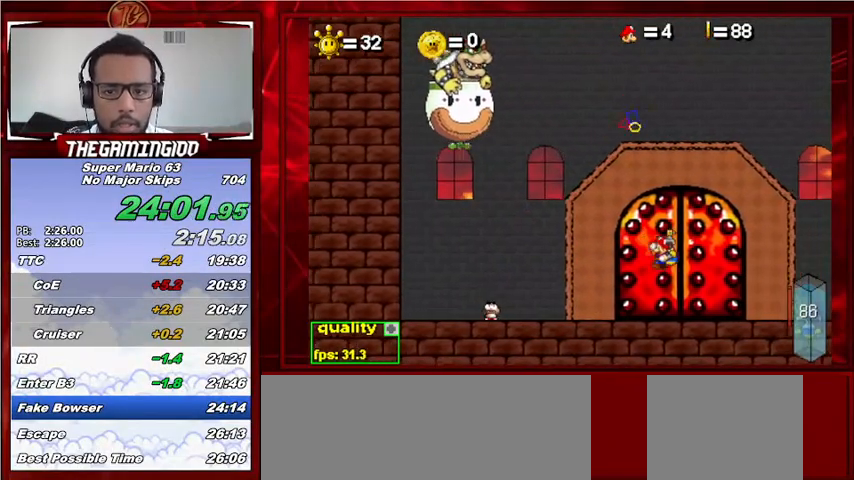
{"keys": ["left", "up"], "events": [[100, "c", "up"], [133, "left", "down"], [500, "up", "down"]]}
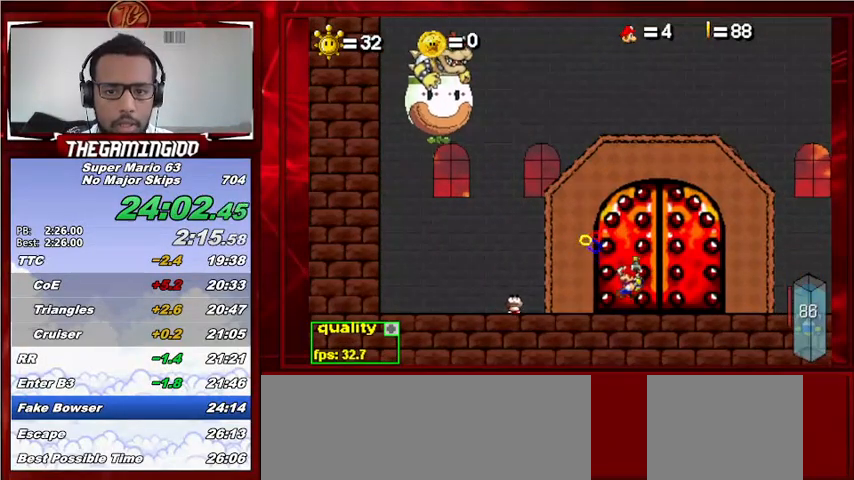
{"keys": ["c", "left", "up"], "events": [[167, "c", "down"]]}
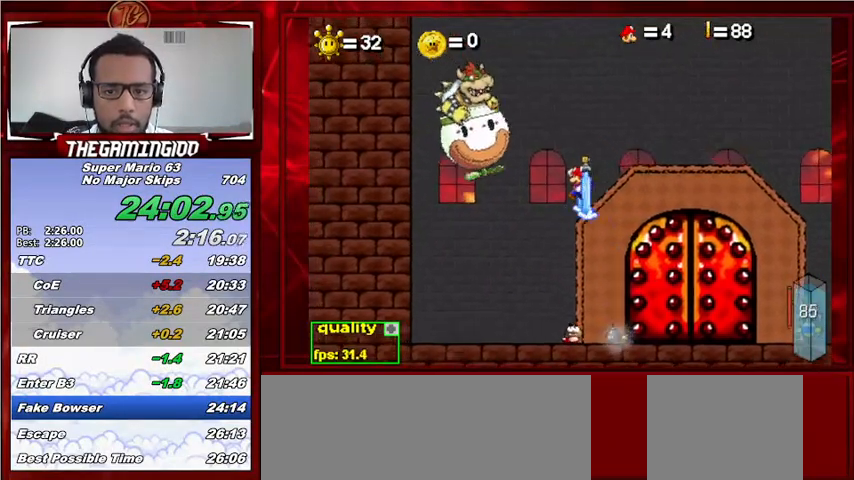
{"keys": ["c", "up"], "events": [[33, "left", "up"], [400, "left", "down"], [467, "left", "up"]]}
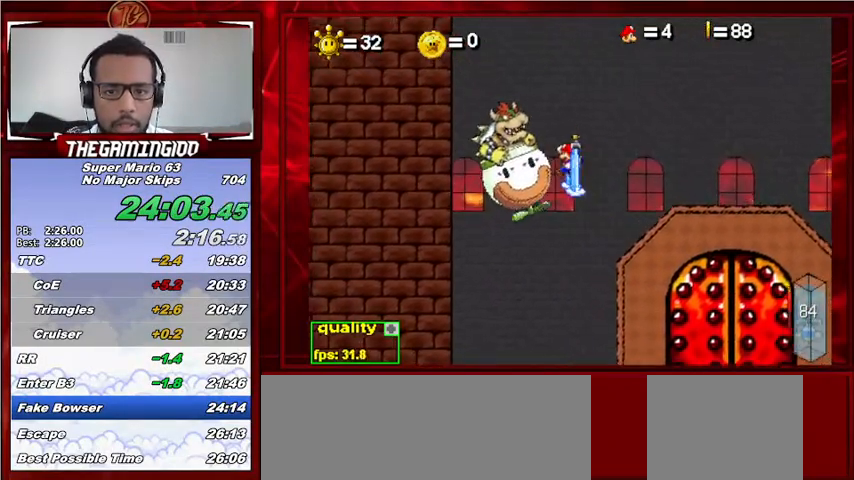
{"keys": ["up"], "events": [[467, "c", "up"]]}
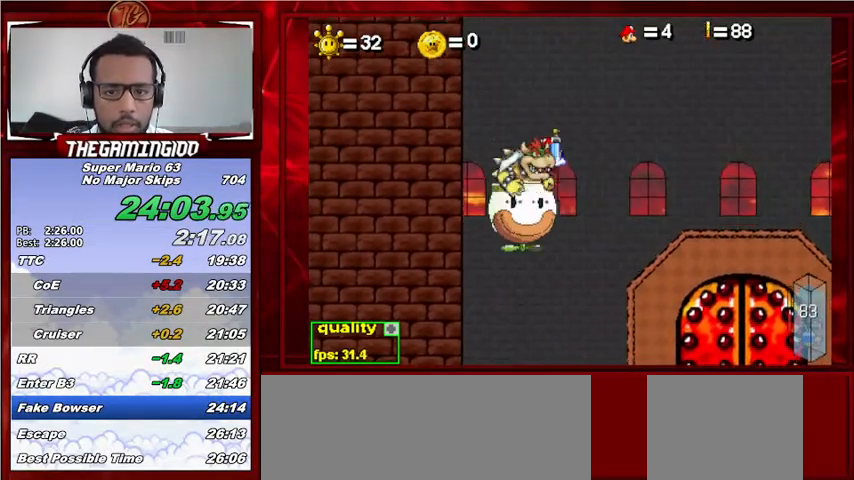
{"keys": ["c", "up"], "events": [[200, "c", "down"]]}
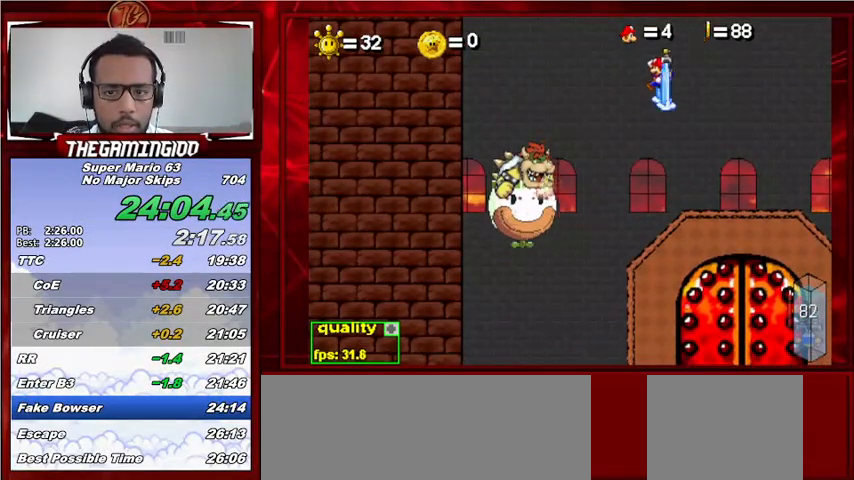
{"keys": ["c", "left"], "events": [[400, "left", "down"], [467, "up", "up"]]}
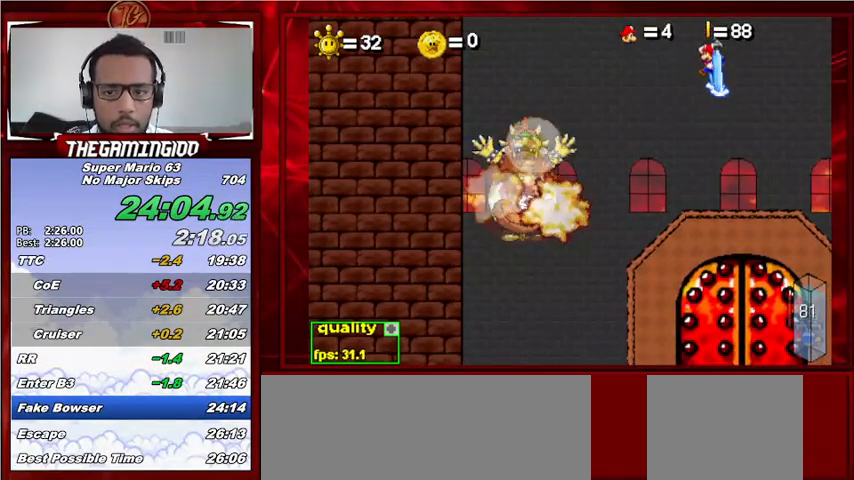
{"keys": ["left"], "events": [[33, "c", "up"], [33, "left", "up"], [33, "right", "down"], [133, "left", "down"], [133, "right", "up"], [233, "left", "up"], [233, "right", "down"], [333, "left", "down"], [333, "right", "up"], [367, "left", "up"], [367, "right", "down"], [467, "left", "down"], [467, "right", "up"]]}
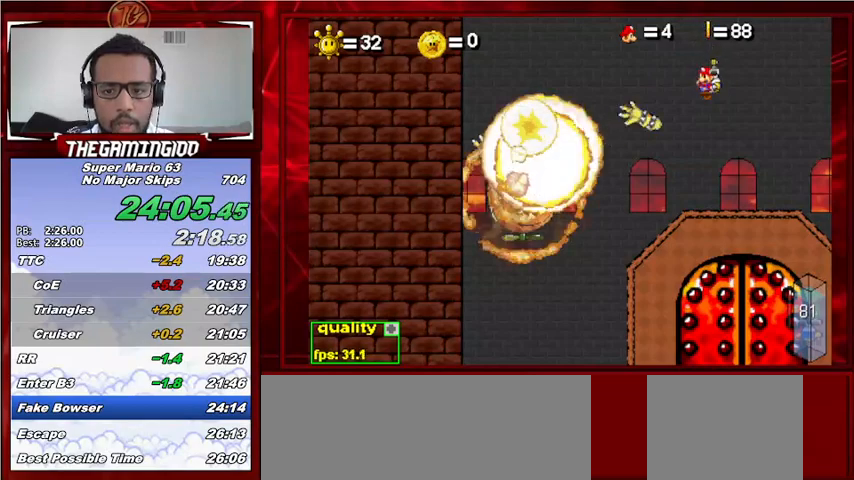
{"keys": ["left"], "events": [[67, "left", "up"], [67, "right", "down"], [167, "left", "down"], [167, "right", "up"], [233, "left", "up"], [233, "right", "down"], [300, "left", "down"], [300, "right", "up"], [400, "left", "up"], [400, "right", "down"], [433, "right", "up"], [500, "left", "down"]]}
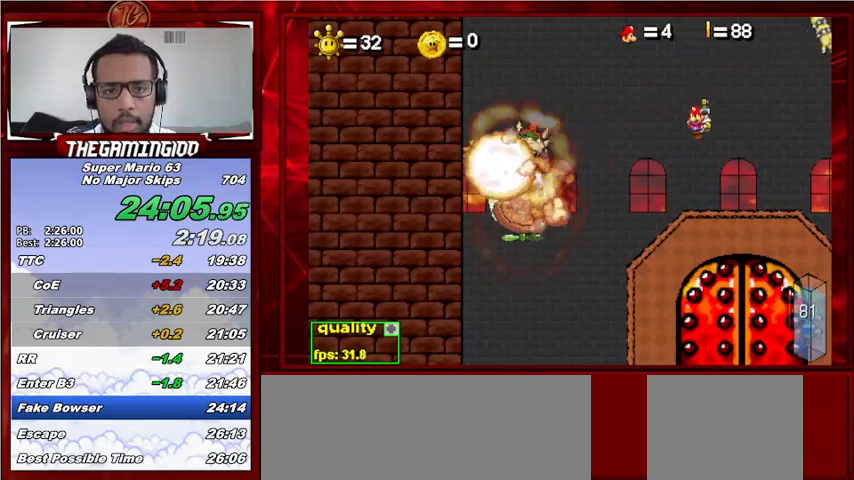
{"keys": ["left"], "events": [[33, "left", "up"], [33, "right", "down"], [133, "left", "down"], [133, "right", "up"], [233, "left", "up"], [233, "right", "down"], [267, "right", "up"], [300, "left", "down"], [367, "left", "up"], [367, "right", "down"], [467, "left", "down"], [467, "right", "up"]]}
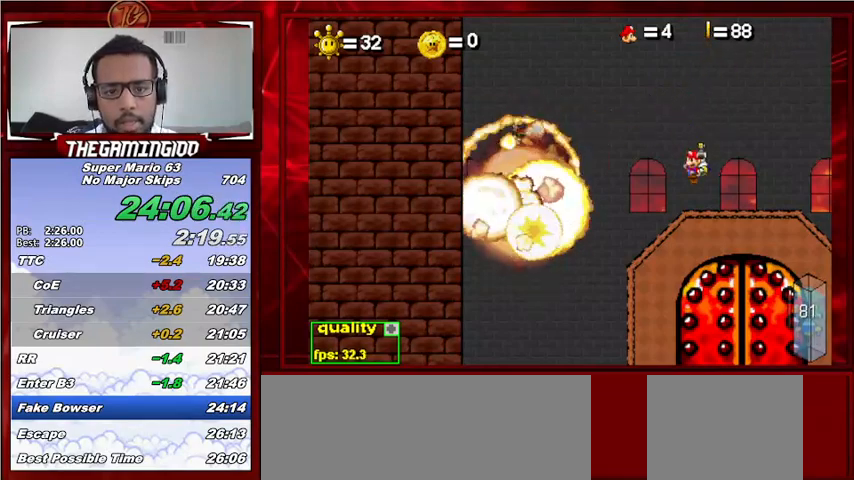
{"keys": ["right"], "events": [[67, "left", "up"], [67, "right", "down"], [100, "right", "up"], [133, "left", "down"], [200, "left", "up"], [200, "right", "down"], [233, "right", "up"], [300, "left", "down"], [333, "left", "up"], [333, "right", "down"], [433, "left", "down"], [433, "right", "up"], [500, "left", "up"], [500, "right", "down"]]}
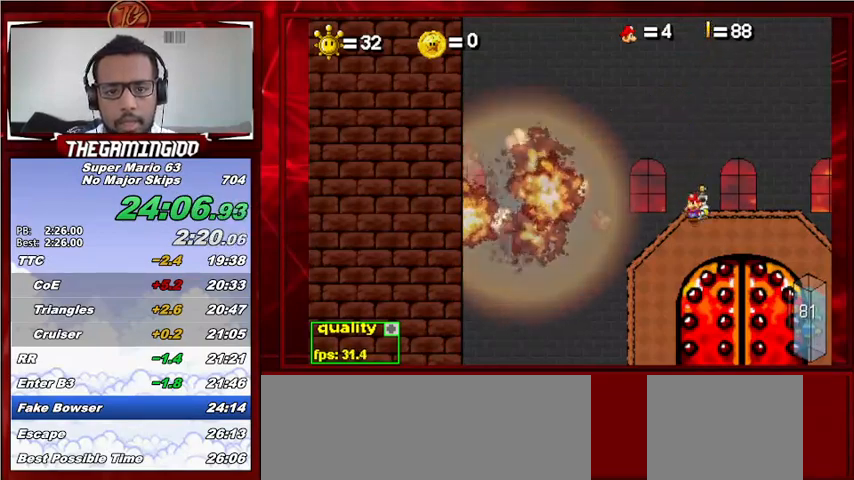
{"keys": ["left"], "events": [[100, "left", "down"], [100, "right", "up"], [167, "left", "up"], [167, "right", "down"], [233, "right", "up"], [300, "left", "down"], [333, "left", "up"], [333, "right", "down"], [433, "left", "down"], [433, "right", "up"]]}
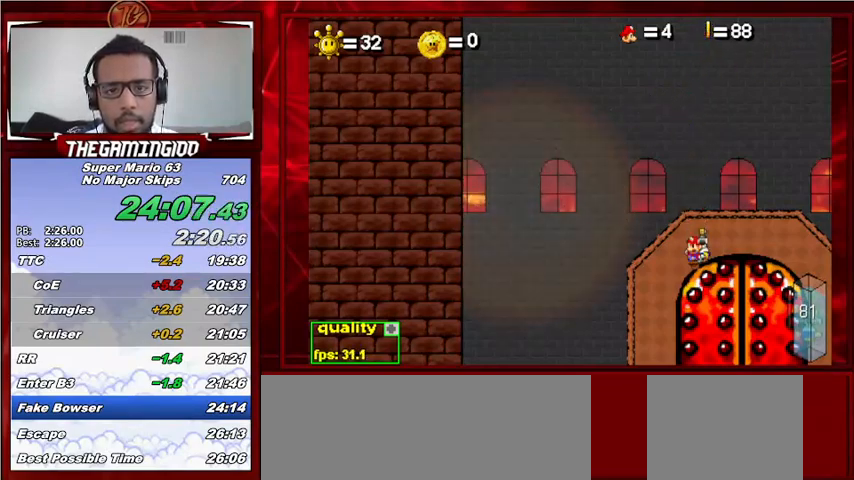
{"keys": ["left"], "events": [[33, "left", "up"], [33, "right", "down"], [100, "right", "up"], [133, "left", "down"], [167, "left", "up"], [167, "right", "down"], [300, "left", "down"], [300, "right", "up"], [367, "left", "up"], [367, "right", "down"], [467, "left", "down"], [467, "right", "up"]]}
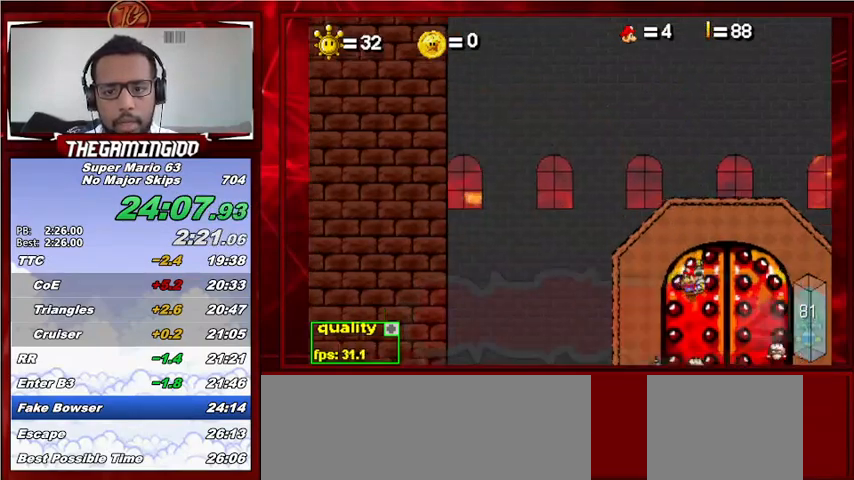
{"keys": ["right"], "events": [[67, "left", "up"], [67, "right", "down"], [133, "left", "down"], [133, "right", "up"], [200, "left", "up"], [200, "right", "down"], [367, "left", "down"], [367, "right", "up"], [367, "z", "down"], [467, "left", "up"], [467, "right", "down"], [467, "z", "up"]]}
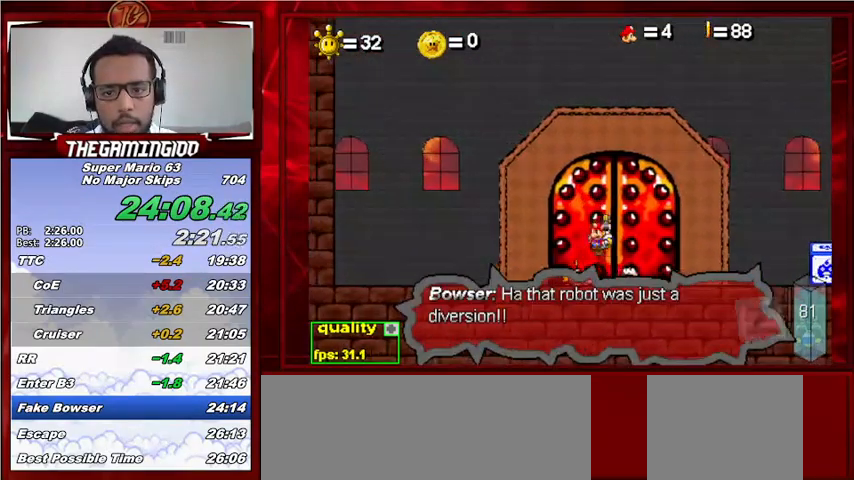
{"keys": [], "events": [[33, "z", "down"], [67, "right", "up"], [67, "z", "up"], [100, "z", "down"], [200, "z", "up"], [267, "z", "down"], [300, "z", "up"], [367, "left", "down"], [400, "z", "down"], [433, "z", "up"], [467, "left", "up"]]}
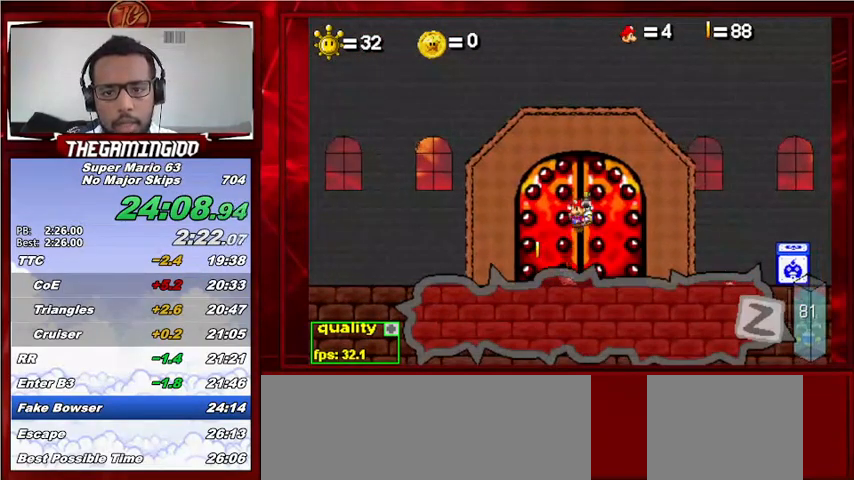
{"keys": [], "events": [[33, "z", "down"], [67, "z", "up"], [133, "z", "down"], [233, "z", "up"], [267, "z", "down"], [367, "z", "up"], [400, "z", "down"], [500, "z", "up"]]}
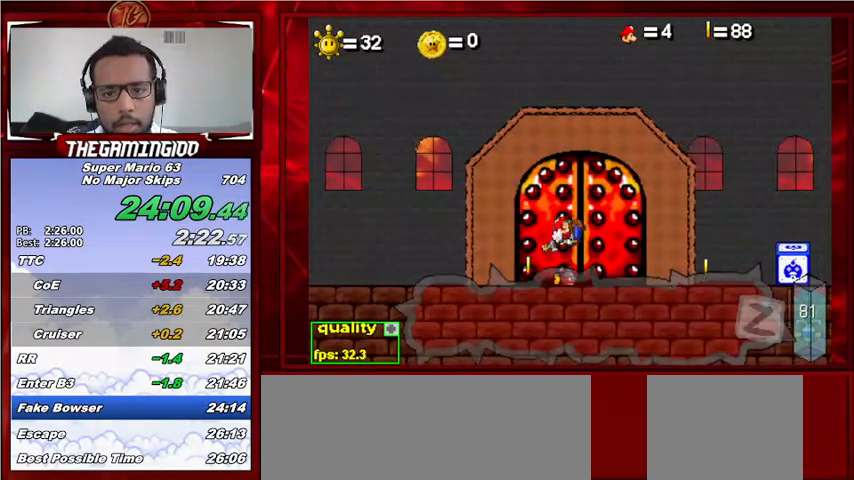
{"keys": [], "events": [[67, "z", "down"], [133, "z", "up"], [200, "z", "down"], [267, "z", "up"], [333, "z", "down"], [433, "z", "up"]]}
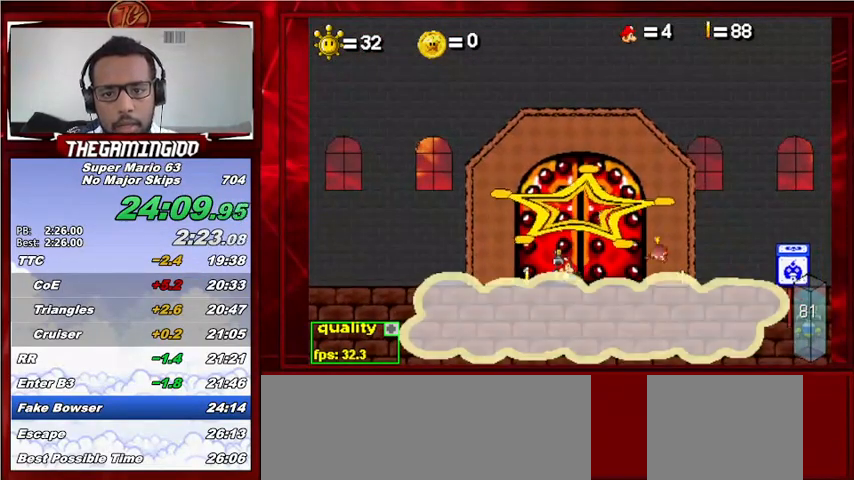
{"keys": [], "events": [[67, "up", "down"], [200, "up", "up"], [300, "right", "down"], [400, "c", "down"], [433, "right", "up"], [500, "c", "up"]]}
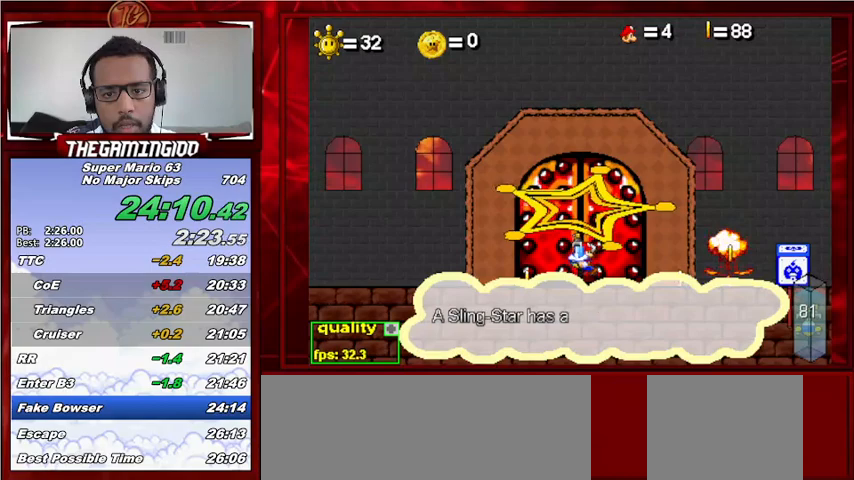
{"keys": ["c"], "events": [[33, "c", "down"], [67, "up", "down"], [133, "c", "up"], [167, "c", "down"], [233, "left", "down"], [267, "up", "up"], [333, "left", "up"]]}
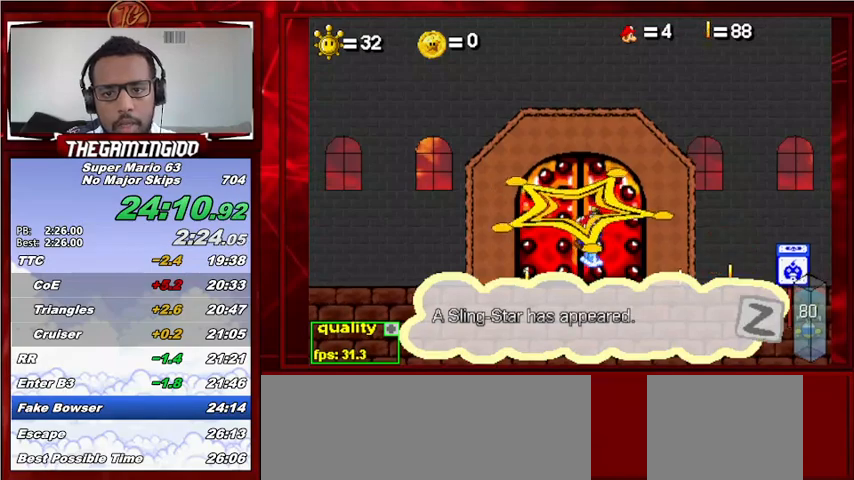
{"keys": ["c"], "events": []}
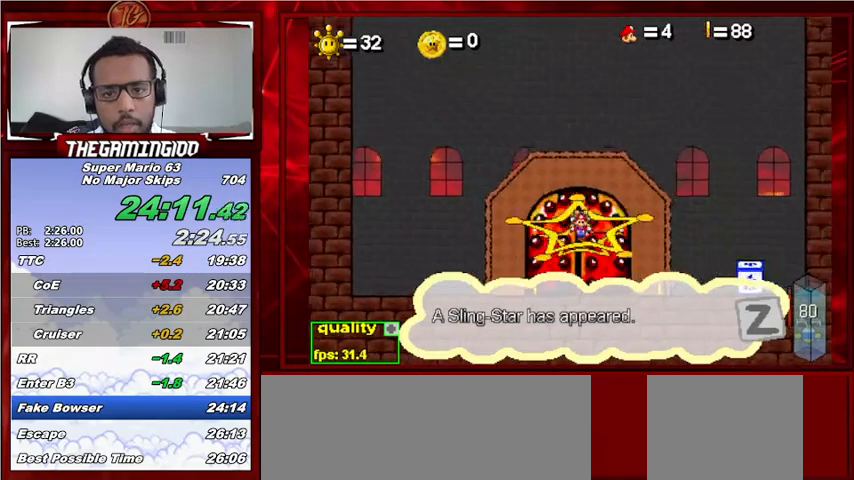
{"keys": [], "events": [[67, "c", "up"]]}
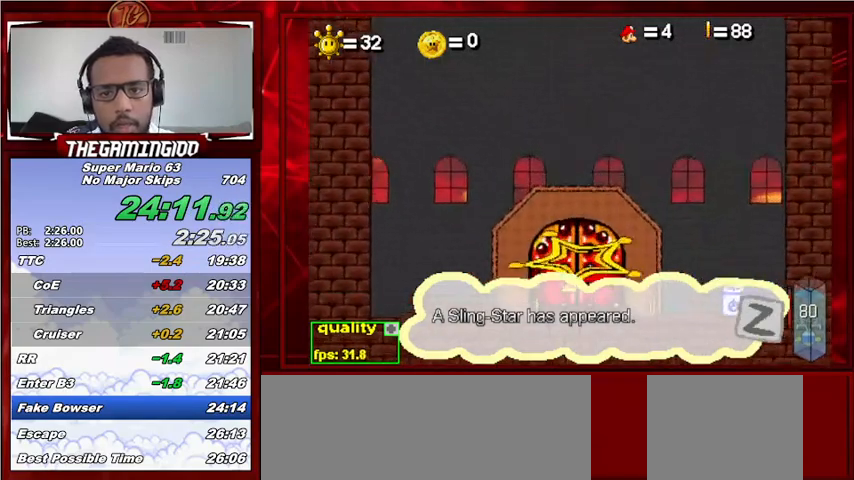
{"keys": [], "events": []}
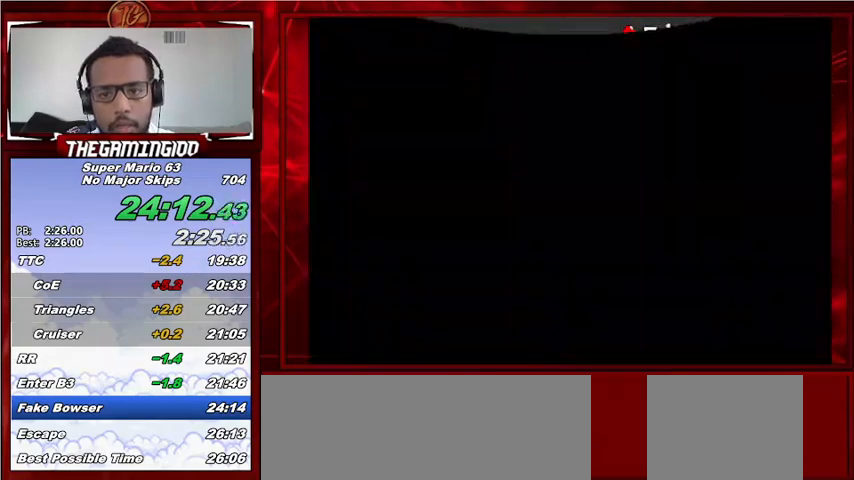
{"keys": [], "events": []}
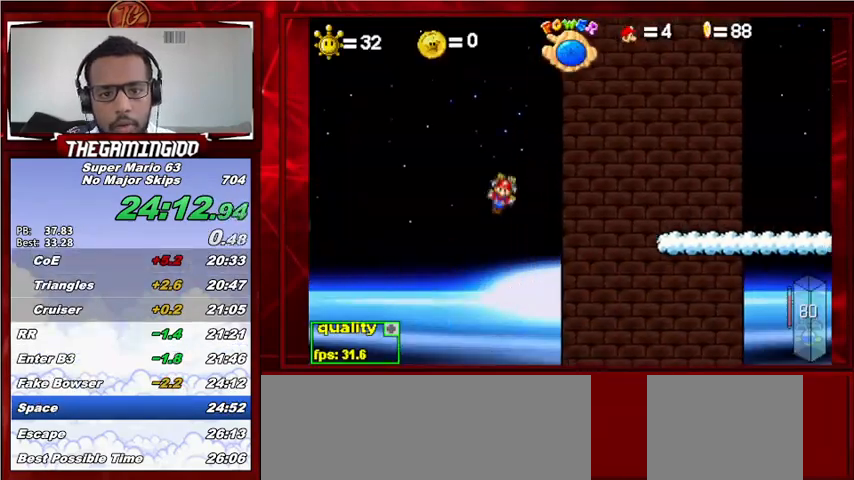
{"keys": ["right"], "events": [[267, "right", "down"]]}